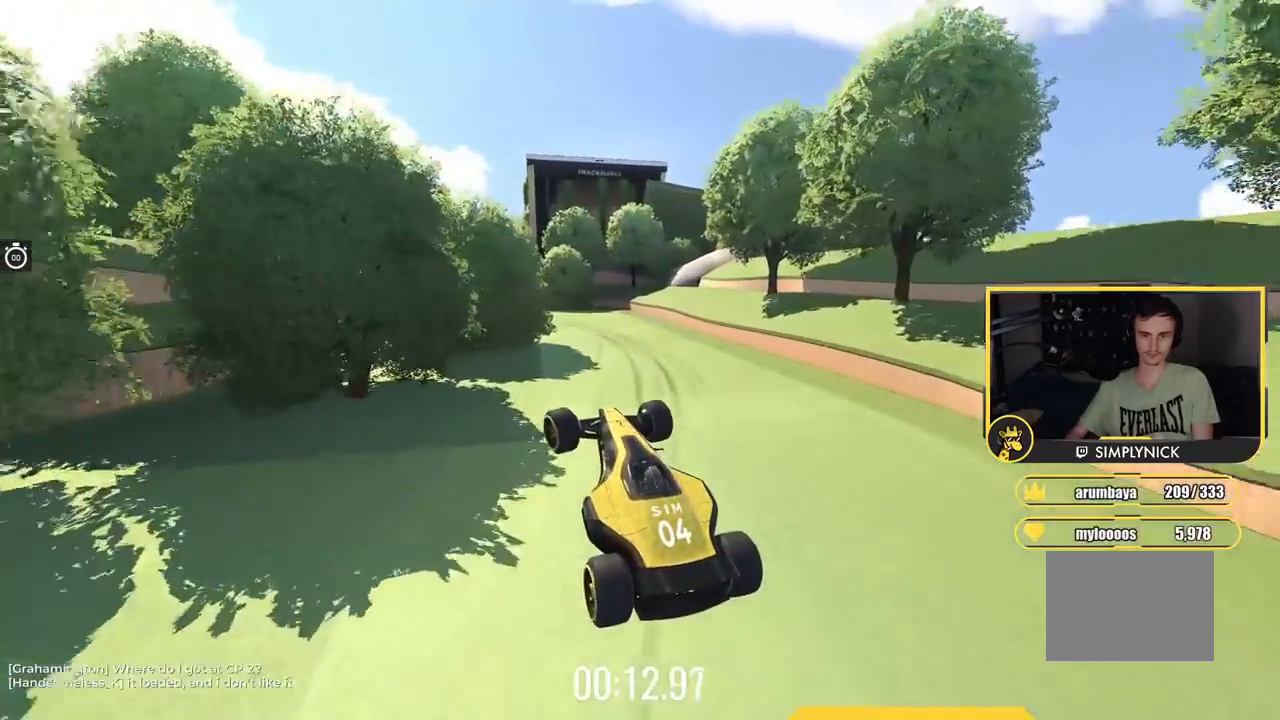
Gameplay with keyboard; each line is a JSON object with the keys held at the frame after it. "events" lists presses ("down") and releases ("up") of "down", "left", "right" and "up" between this image and that frame as [ms after this image, input, new state], when the widget could be followed in between. No other keys are recorded. Mouse input is not recorded.
{"keys": ["up"], "events": [[433, "left", "up"]]}
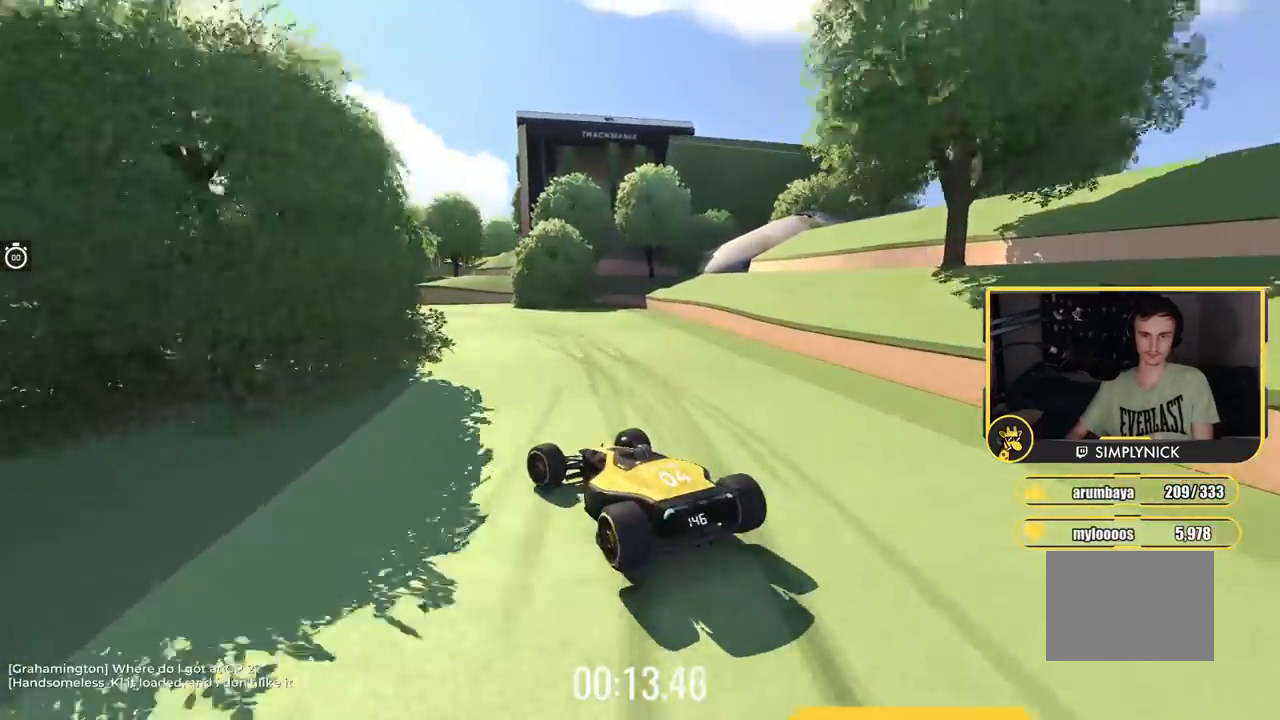
{"keys": ["up"], "events": [[67, "left", "down"], [184, "left", "up"], [284, "left", "down"], [434, "left", "up"]]}
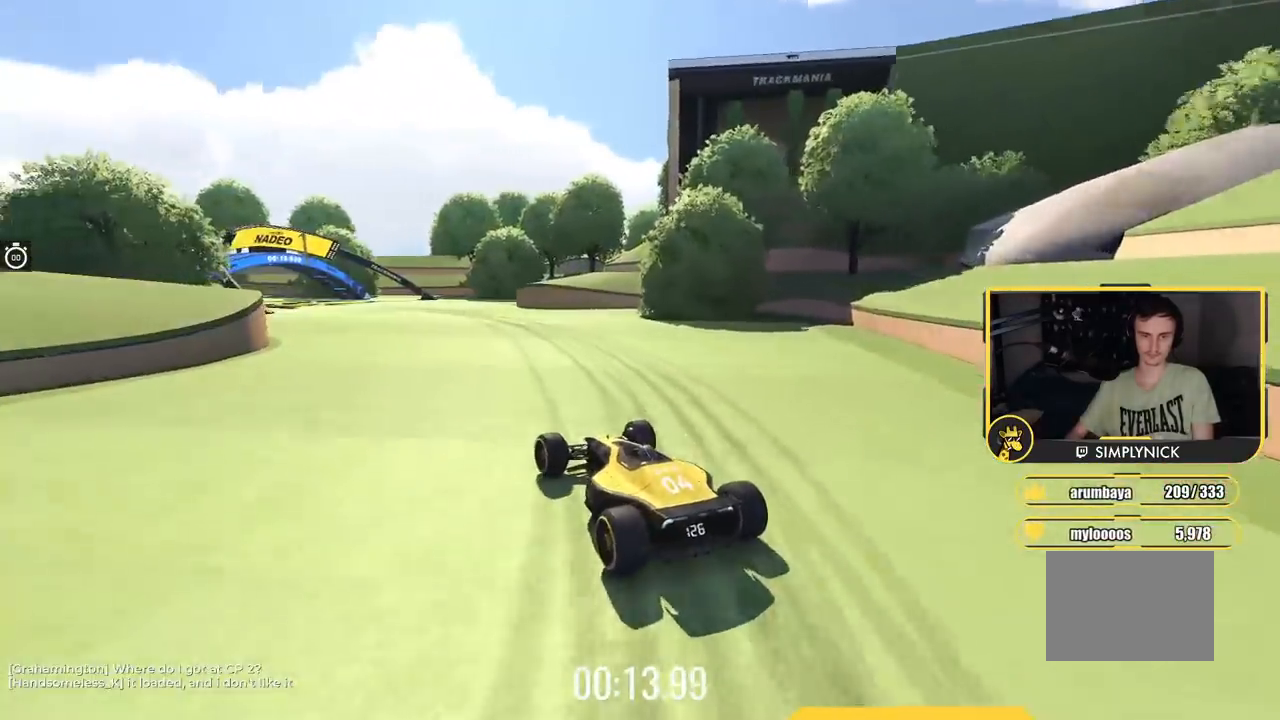
{"keys": ["up"], "events": []}
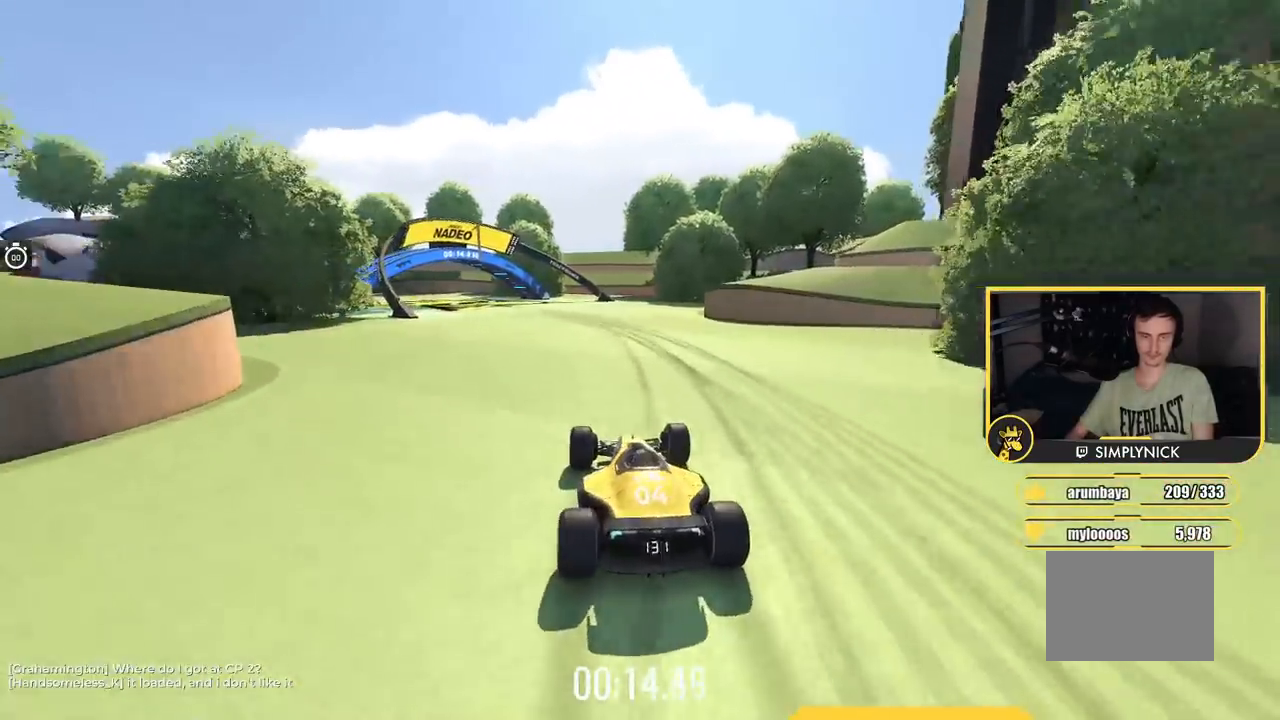
{"keys": ["up"], "events": [[50, "left", "down"], [434, "left", "up"]]}
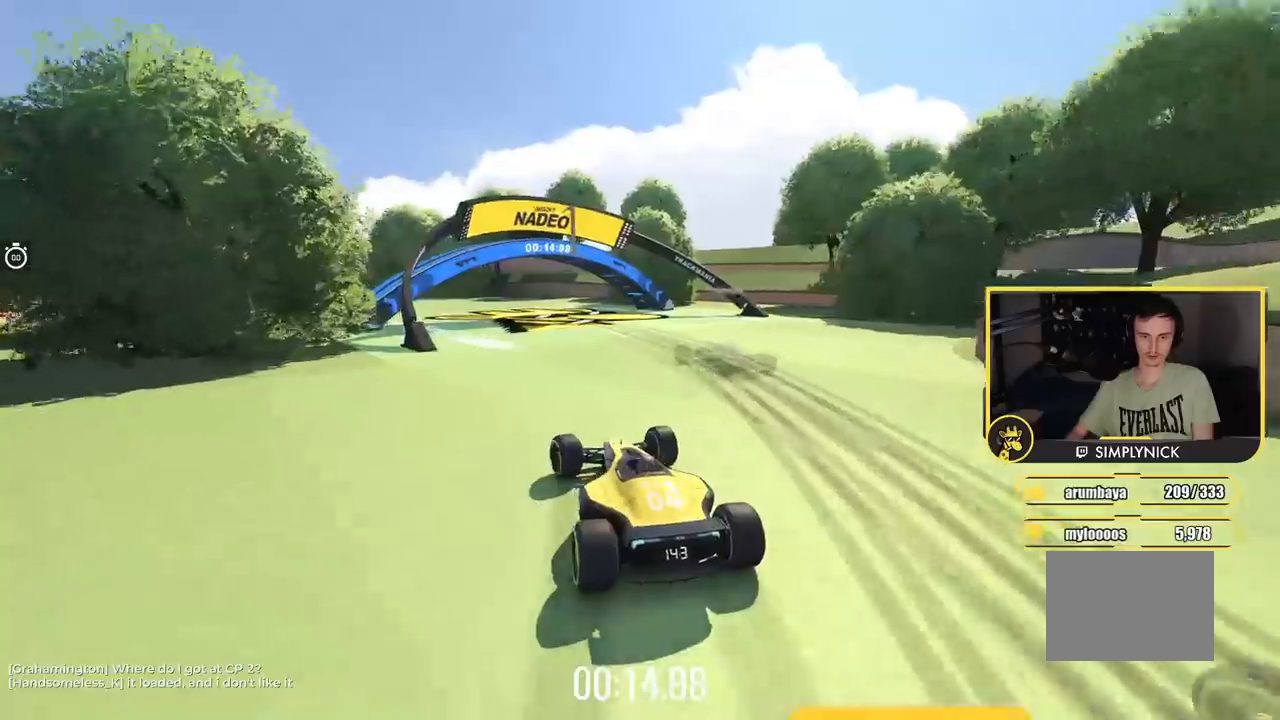
{"keys": ["left", "up"], "events": [[50, "left", "down"]]}
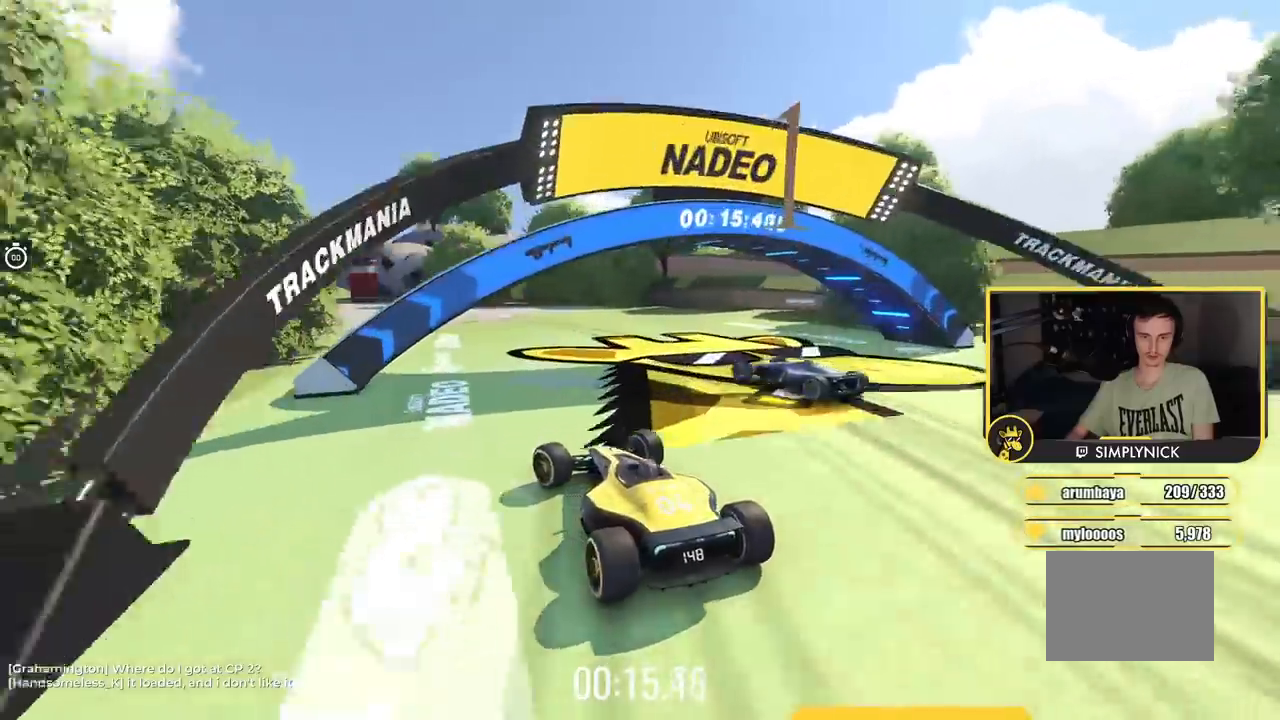
{"keys": ["left", "up"], "events": []}
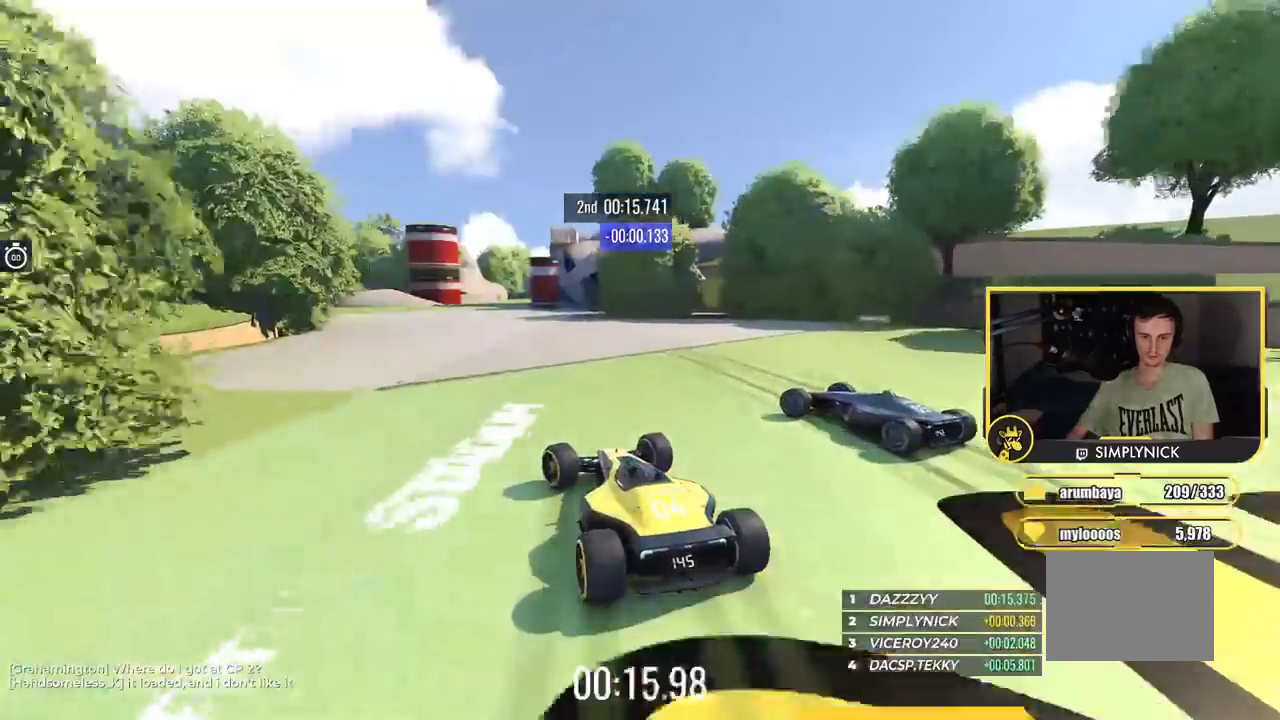
{"keys": ["down", "left", "up"], "events": [[250, "left", "up"], [300, "down", "down"], [417, "left", "down"]]}
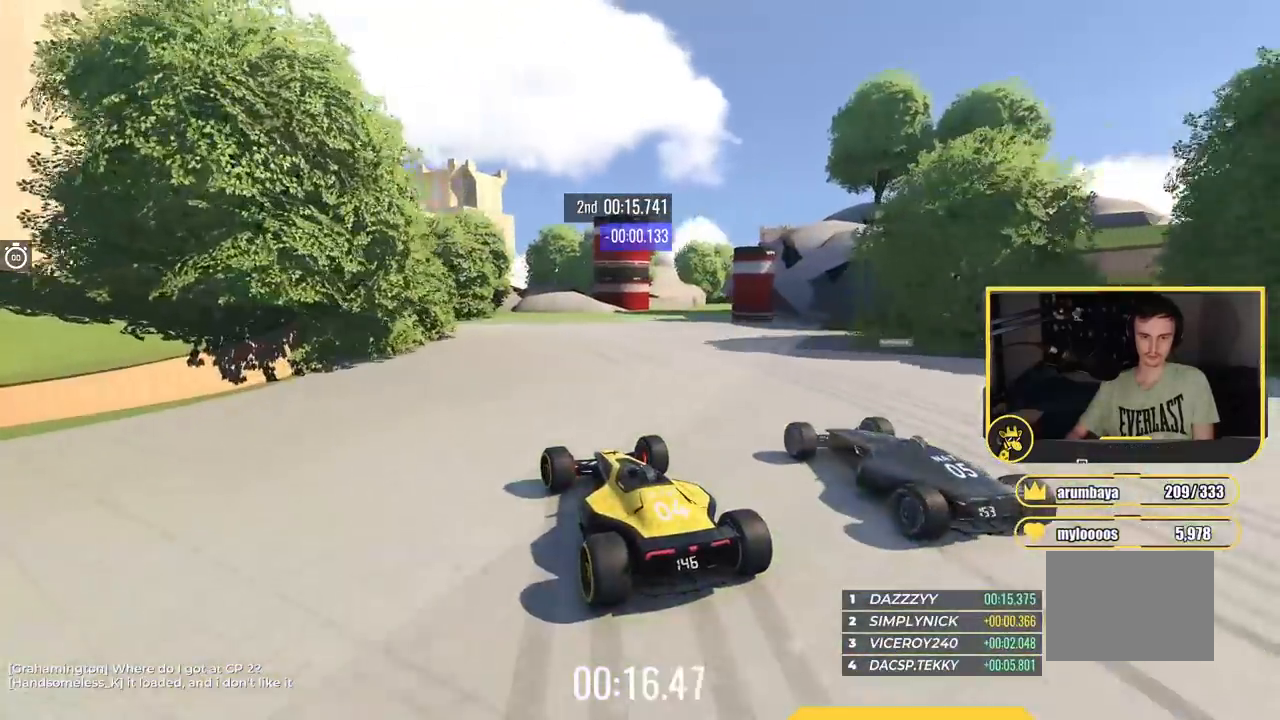
{"keys": ["down", "left", "up"], "events": [[33, "left", "up"], [150, "left", "down"]]}
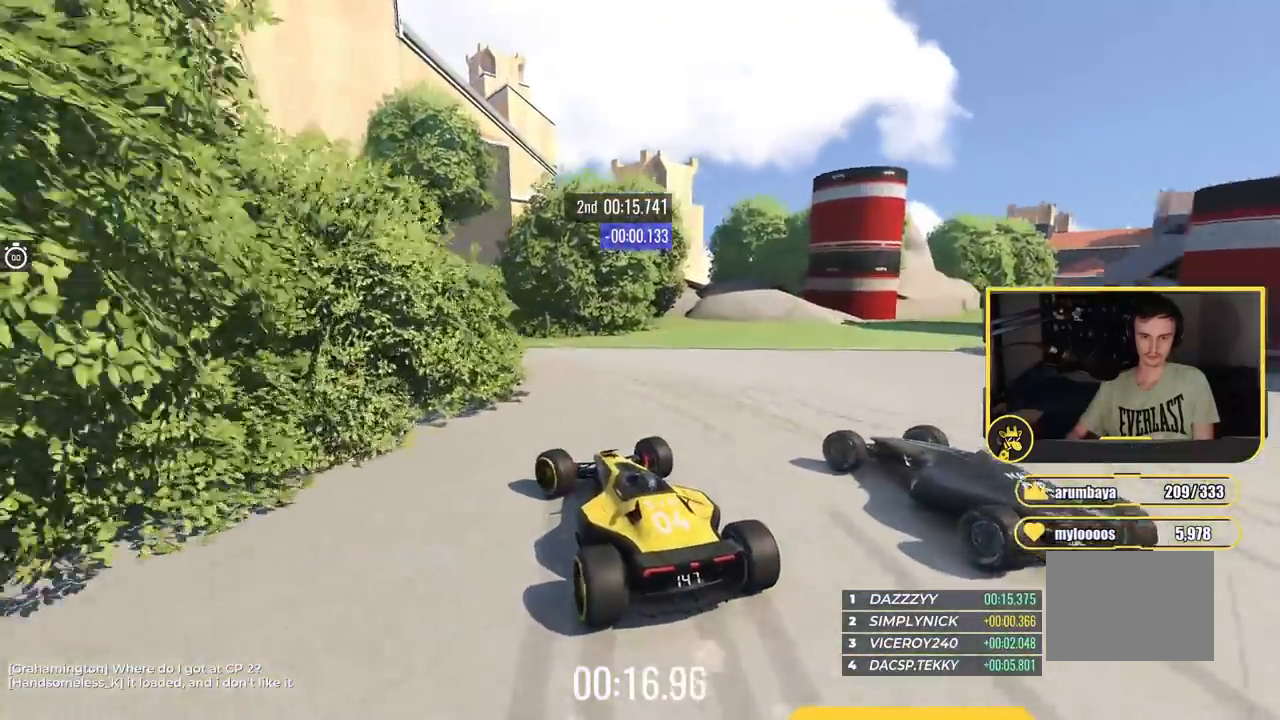
{"keys": ["left", "up"], "events": [[167, "up", "up"], [367, "down", "up"], [467, "up", "down"]]}
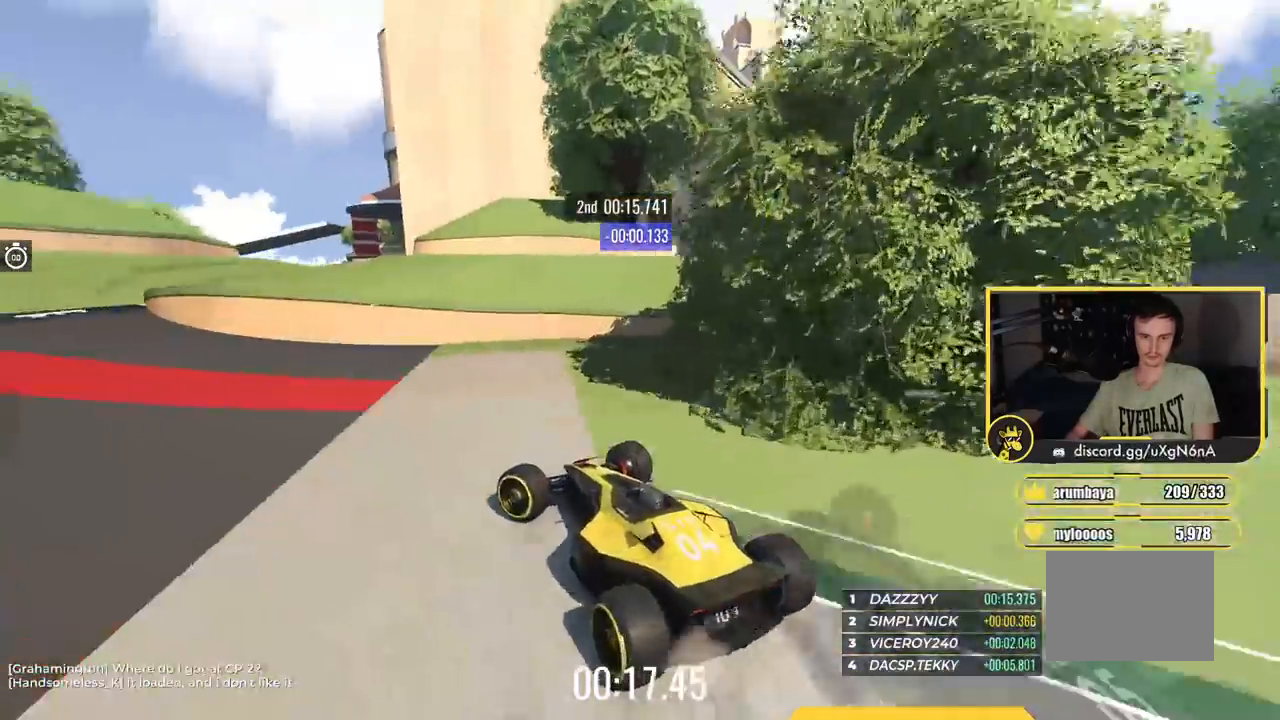
{"keys": [], "events": [[50, "up", "up"], [301, "left", "up"]]}
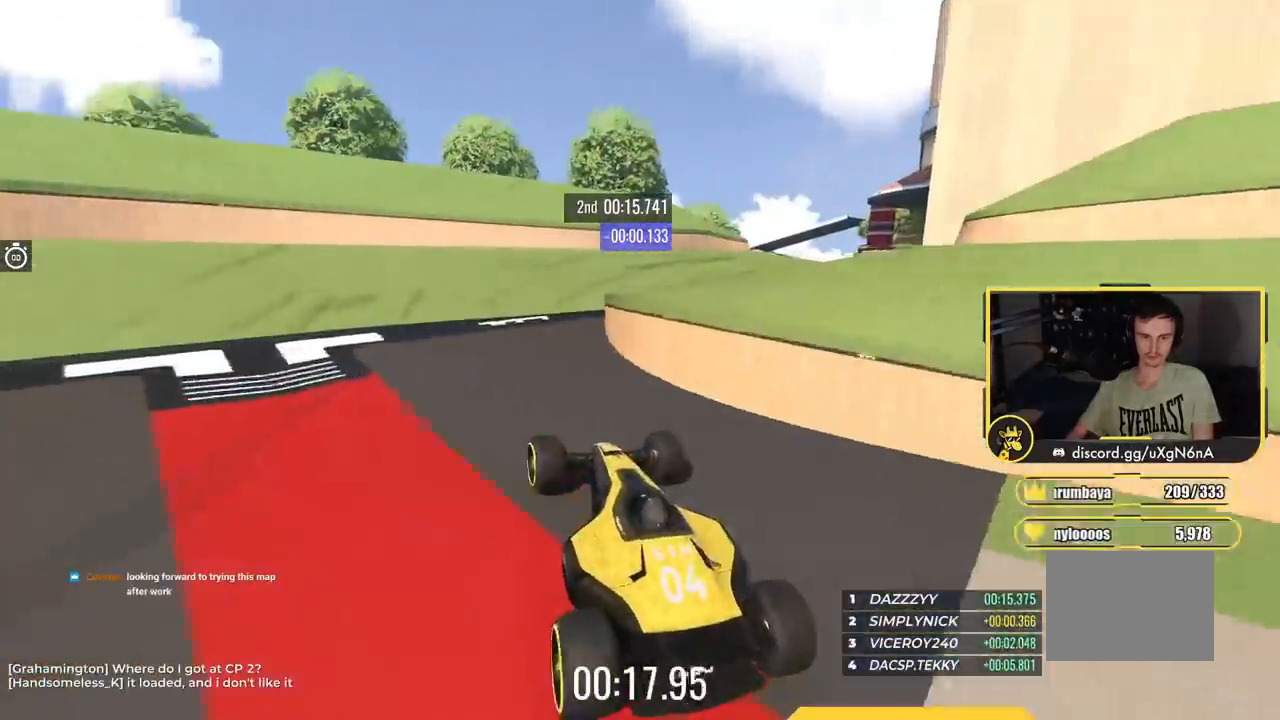
{"keys": ["right", "up"], "events": [[117, "right", "down"], [317, "up", "down"]]}
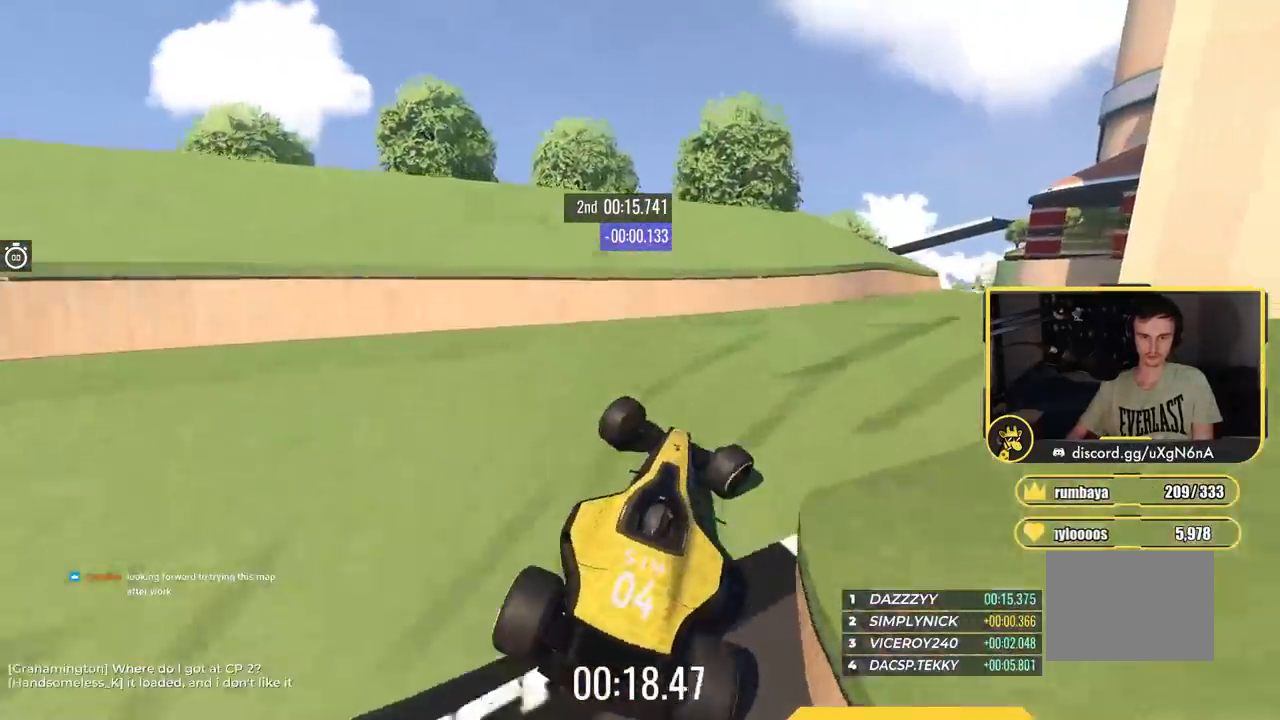
{"keys": ["up"], "events": [[317, "right", "up"], [384, "left", "down"], [484, "left", "up"]]}
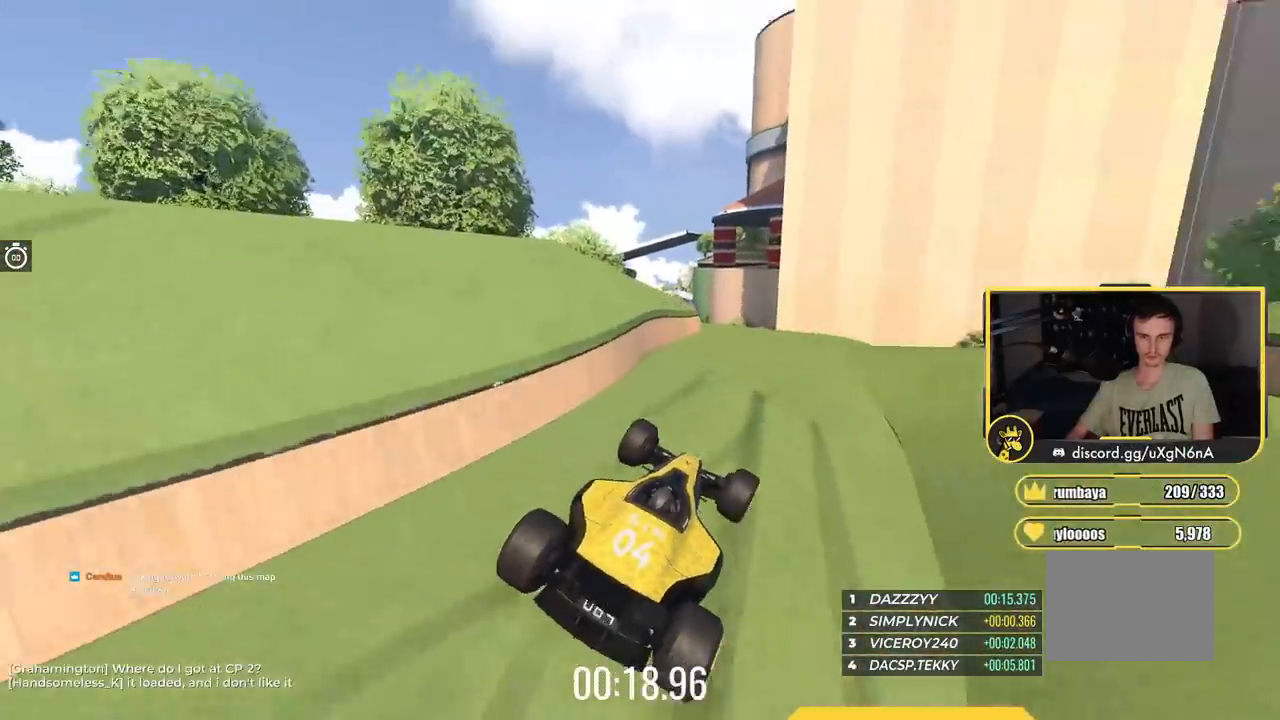
{"keys": ["up"], "events": []}
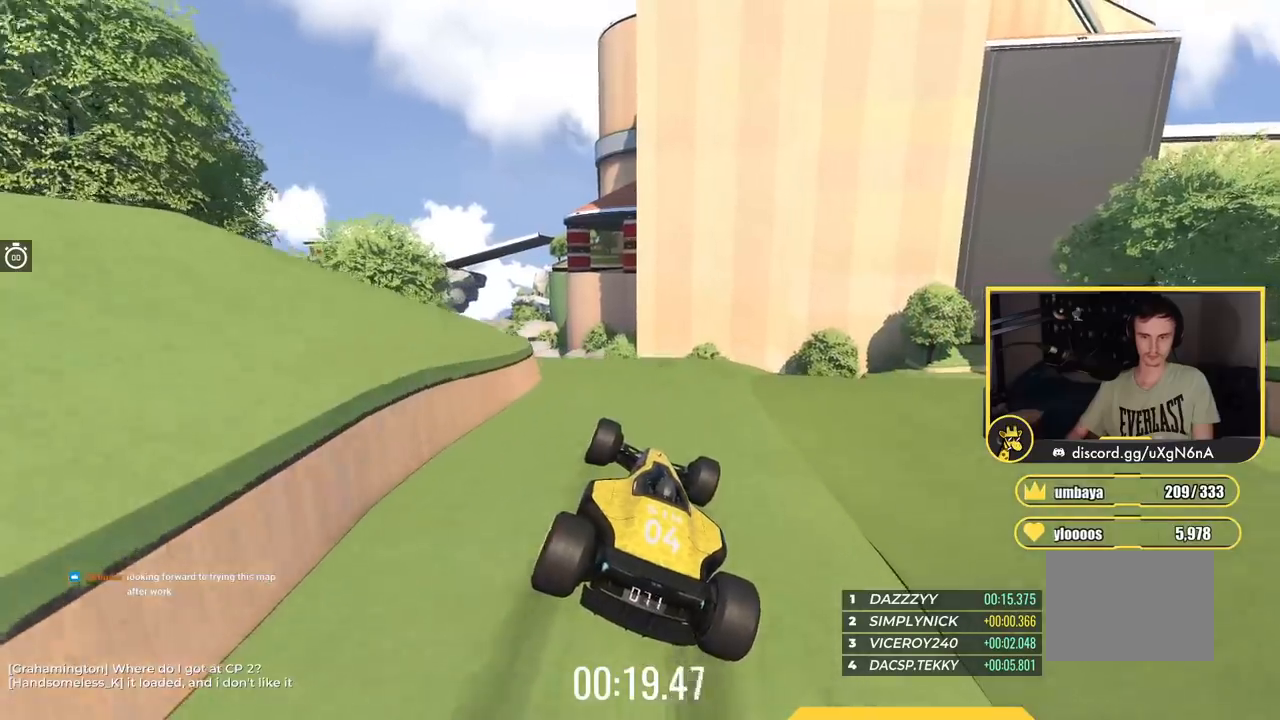
{"keys": ["up"], "events": [[17, "right", "down"], [100, "right", "up"]]}
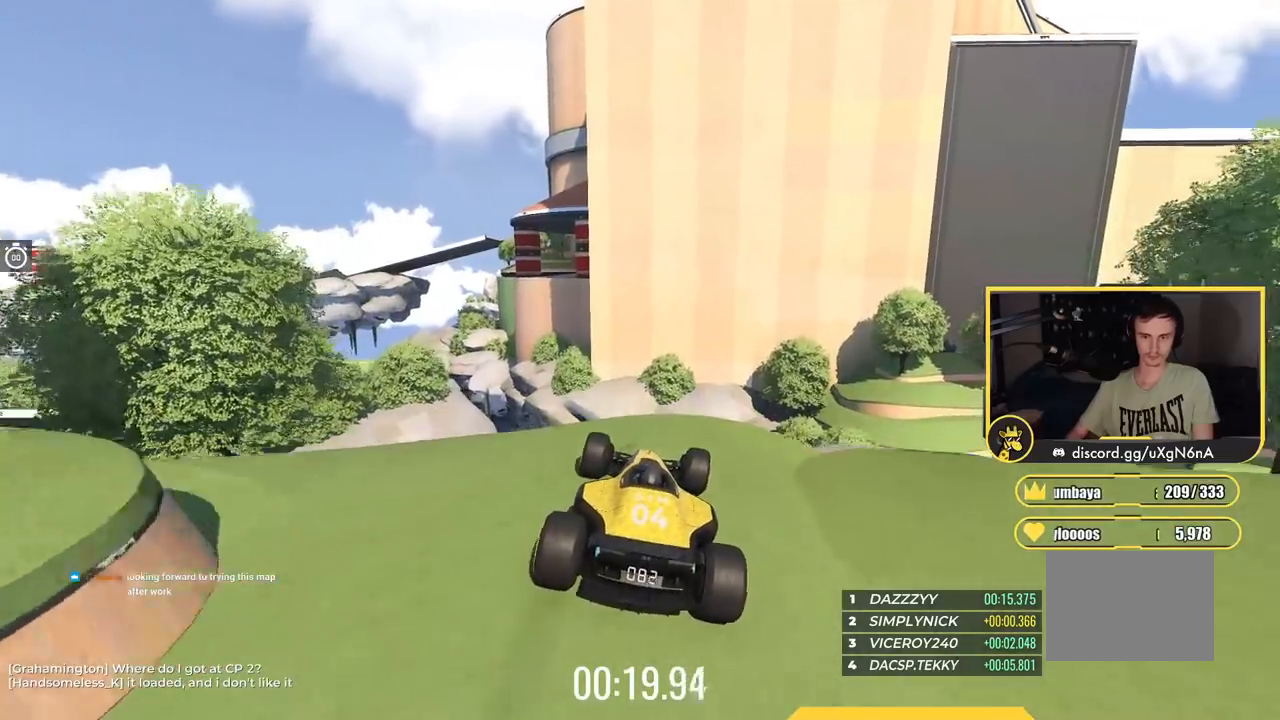
{"keys": ["left", "up"], "events": [[417, "left", "down"]]}
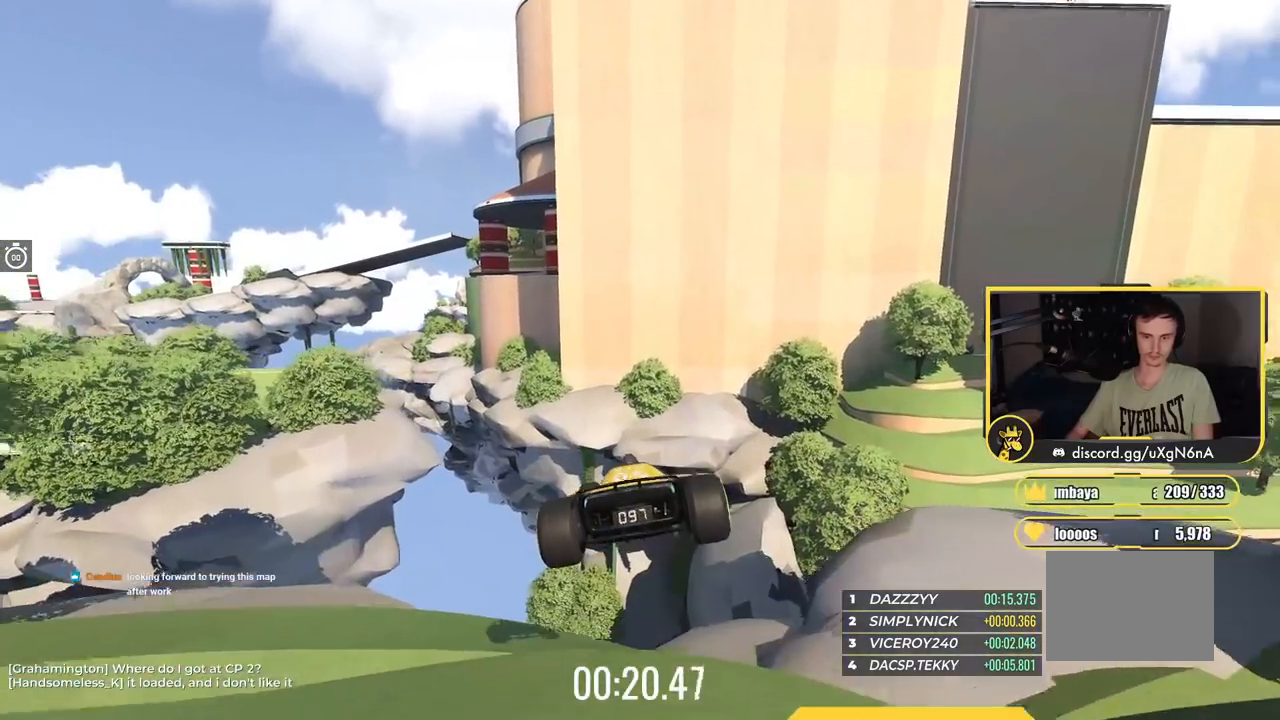
{"keys": ["down", "left", "up"], "events": [[50, "left", "up"], [217, "left", "down"], [501, "down", "down"]]}
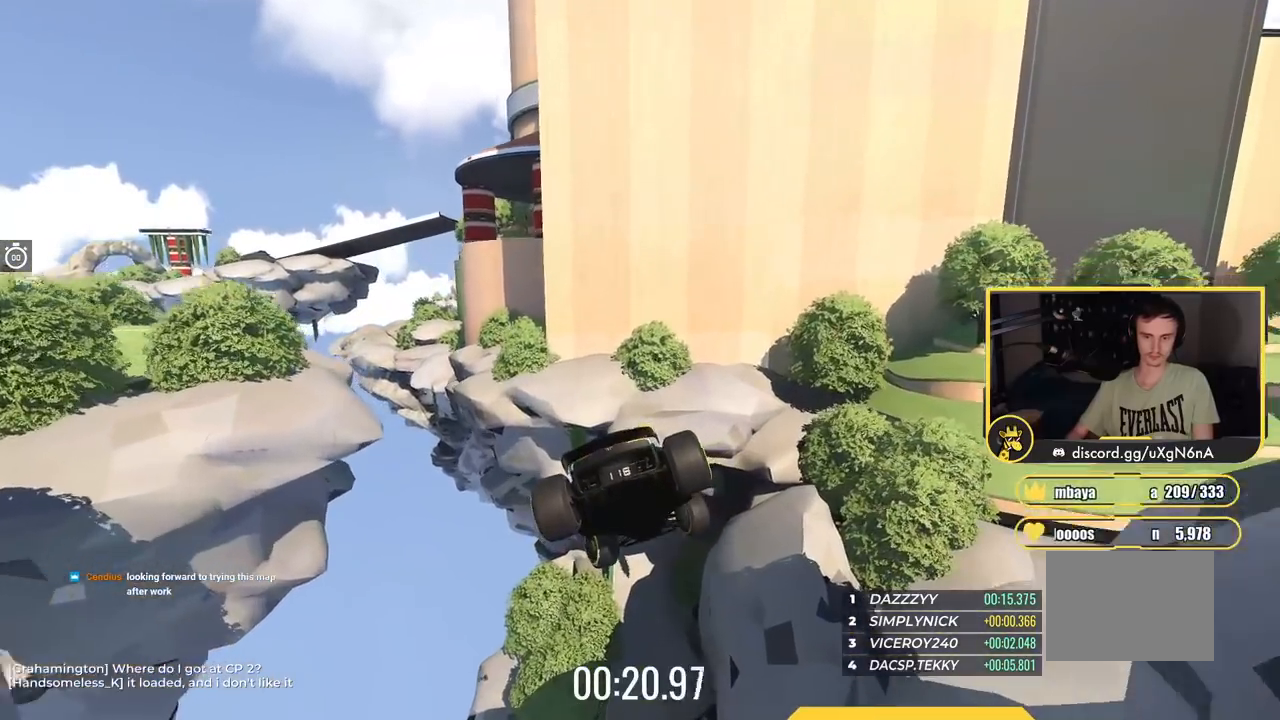
{"keys": ["left", "up"], "events": [[150, "down", "up"]]}
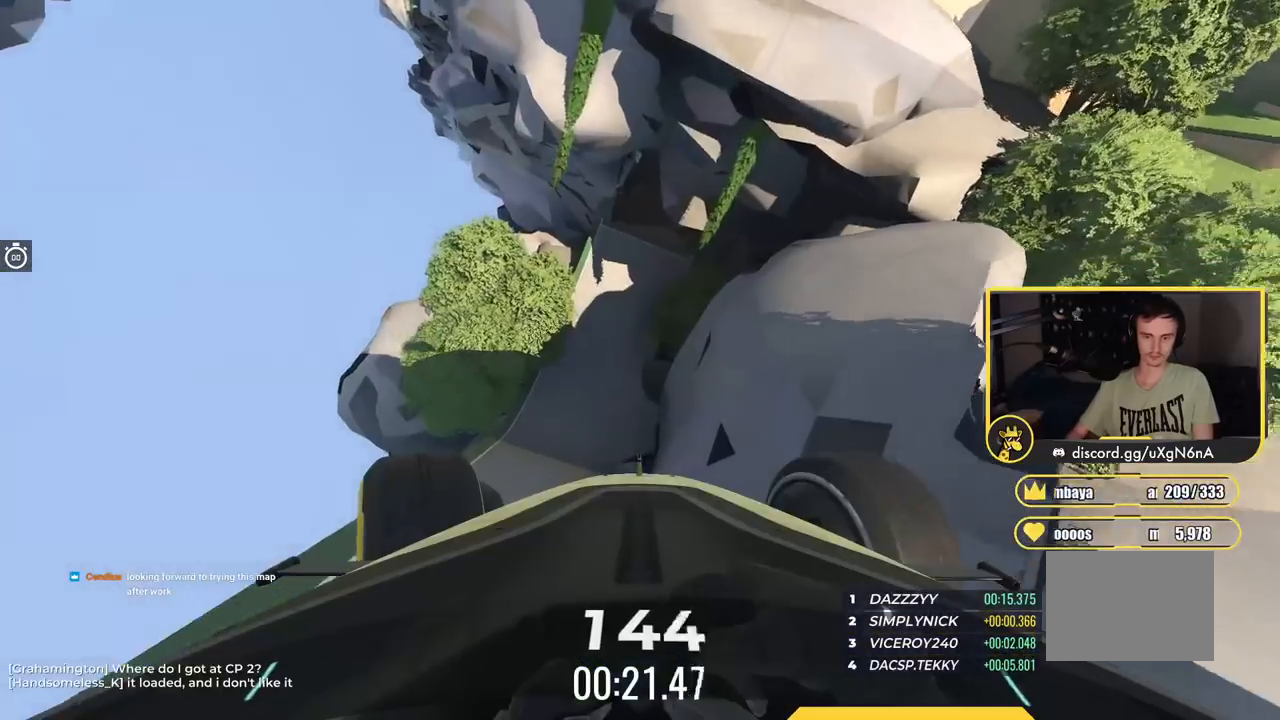
{"keys": ["left", "up"], "events": [[251, "left", "up"], [467, "left", "down"]]}
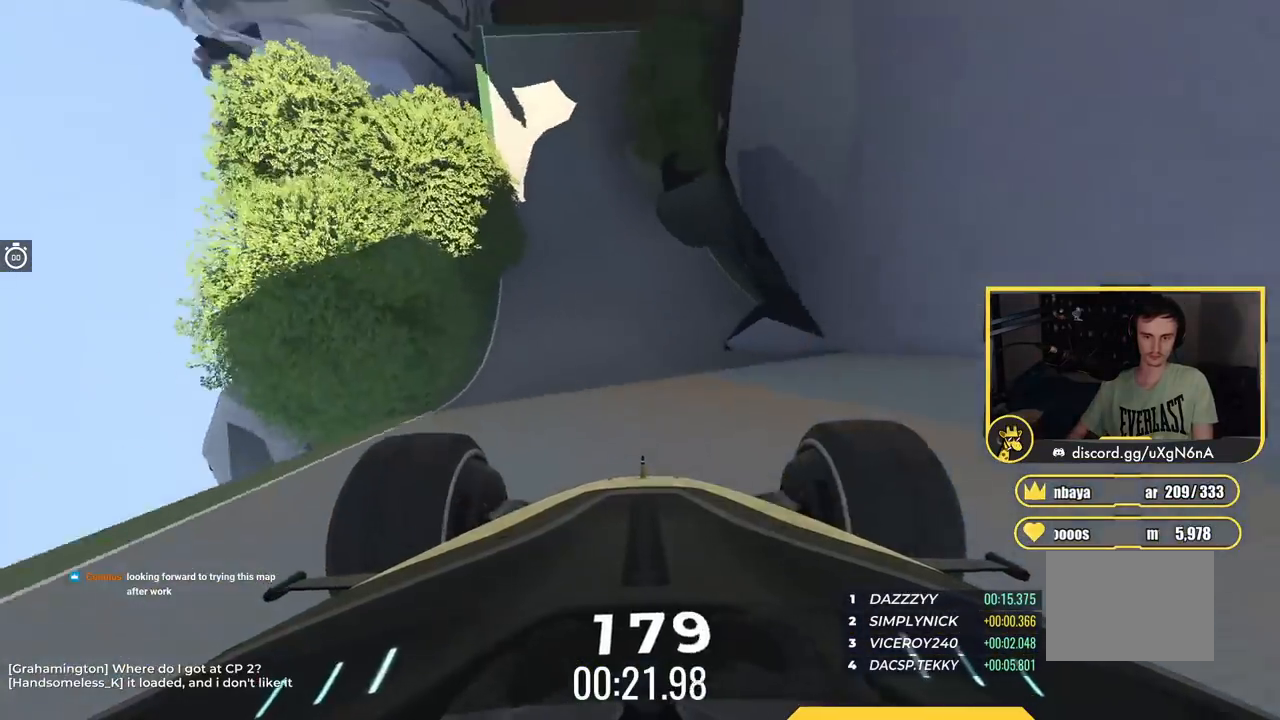
{"keys": ["up"], "events": [[67, "left", "up"], [334, "left", "down"], [484, "left", "up"]]}
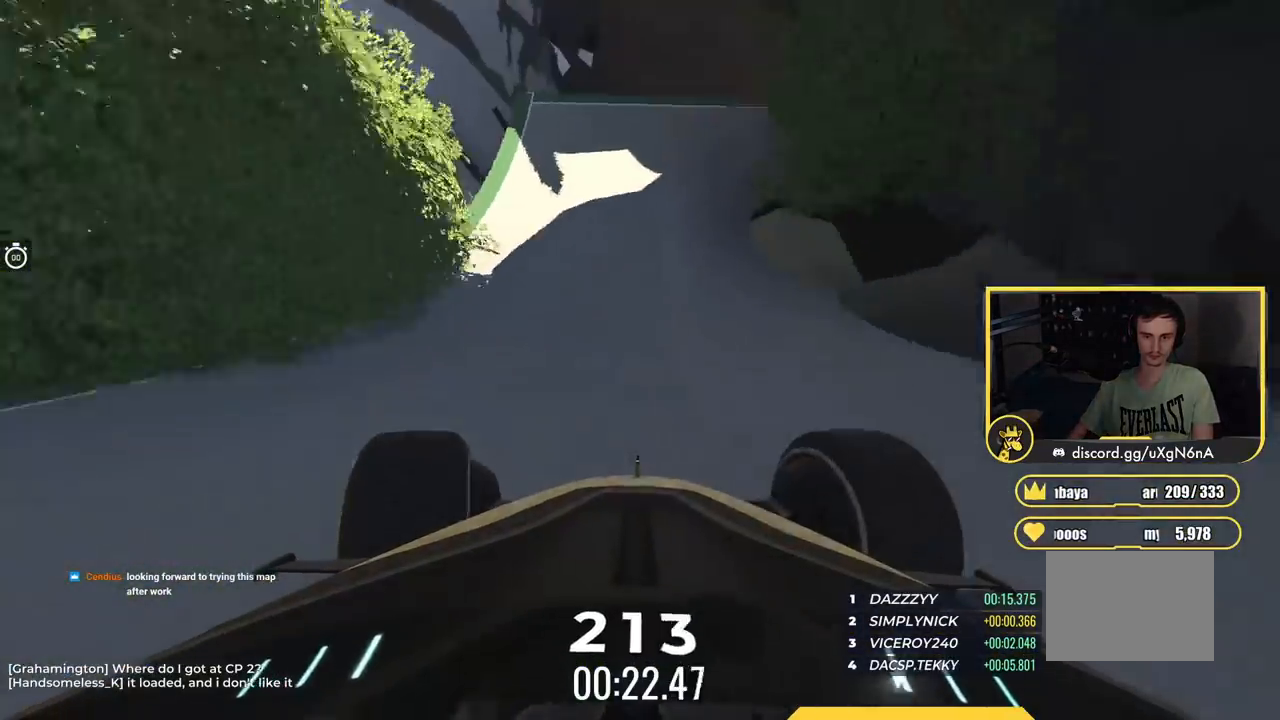
{"keys": ["up"], "events": [[251, "right", "down"], [301, "right", "up"]]}
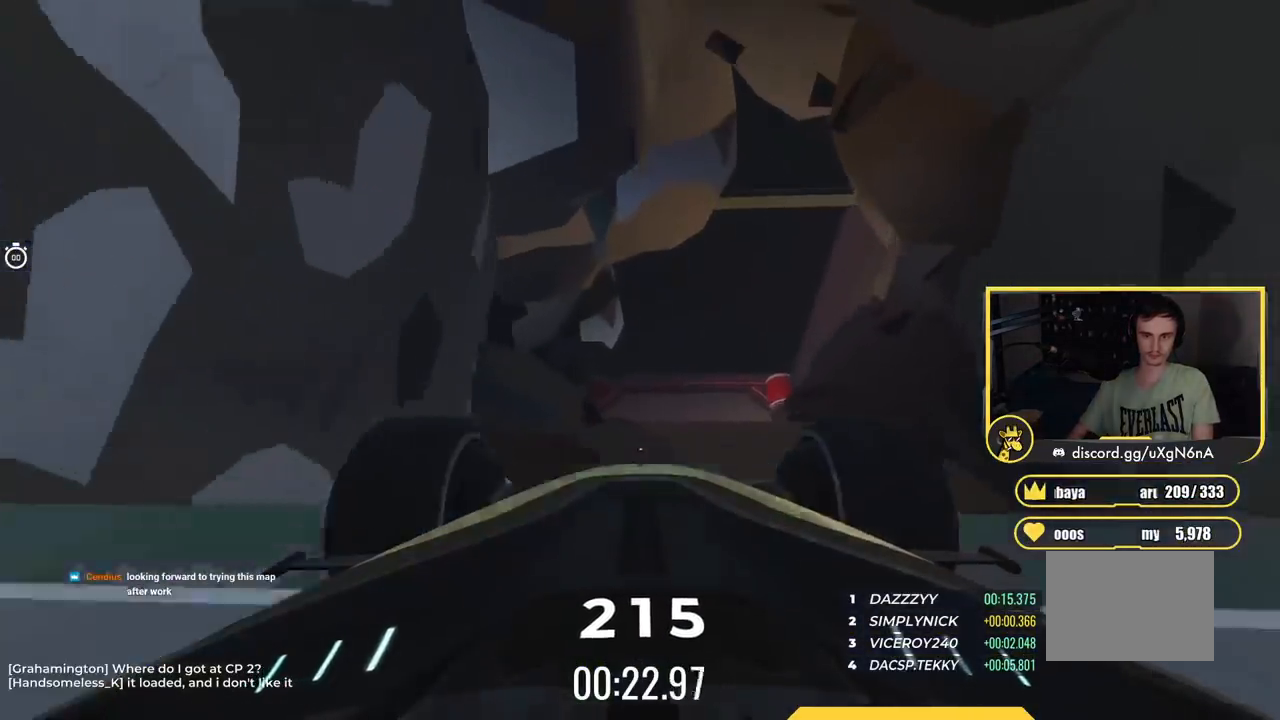
{"keys": ["up"], "events": []}
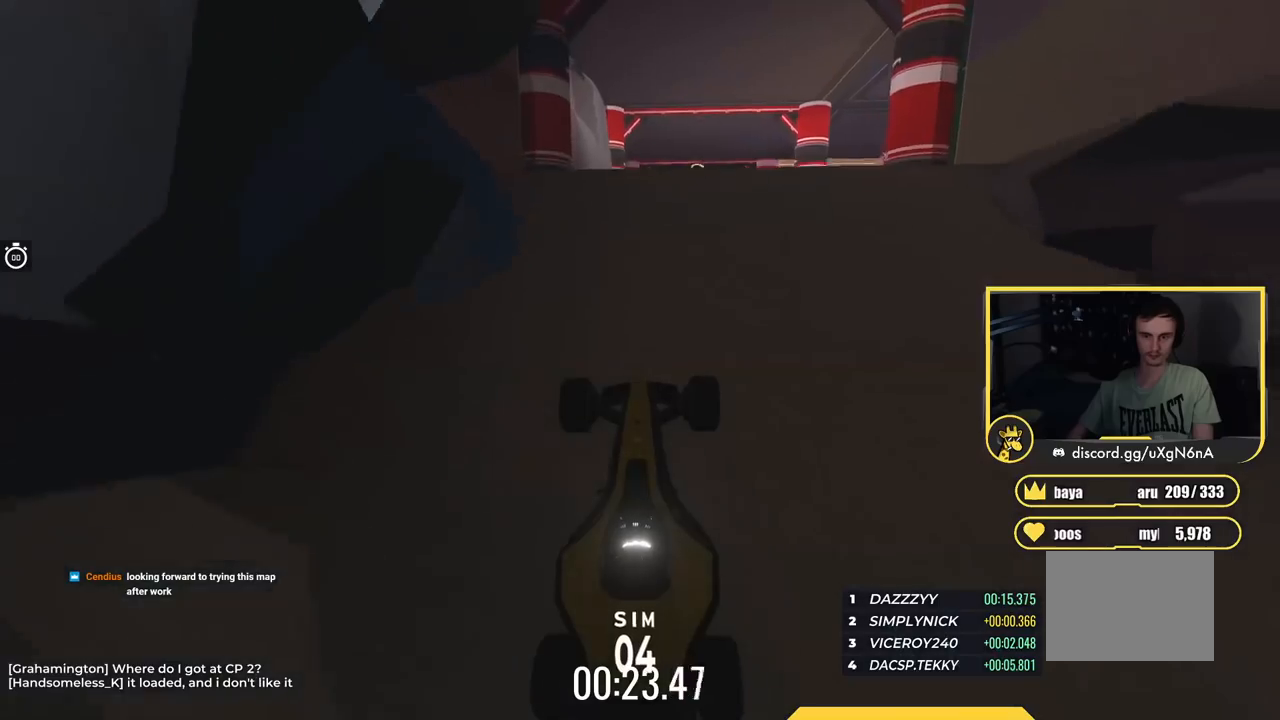
{"keys": ["right"], "events": [[334, "right", "down"], [451, "up", "up"]]}
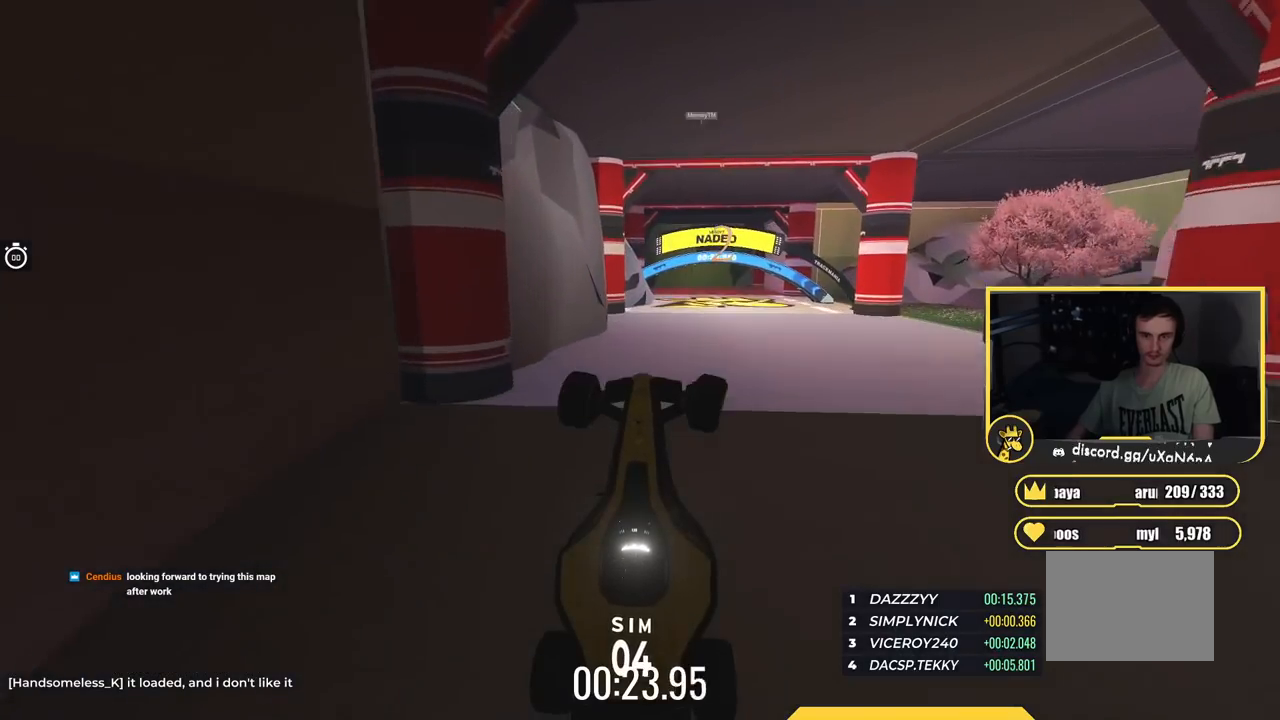
{"keys": ["right"], "events": []}
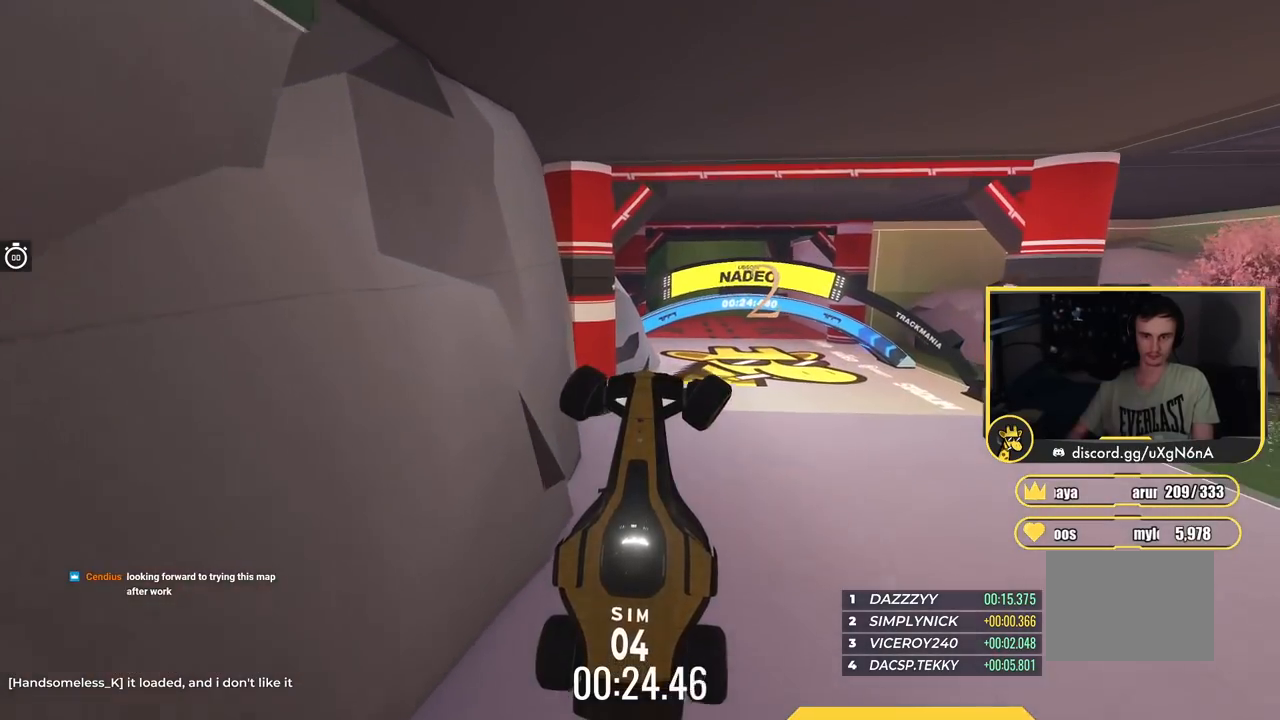
{"keys": ["right"], "events": []}
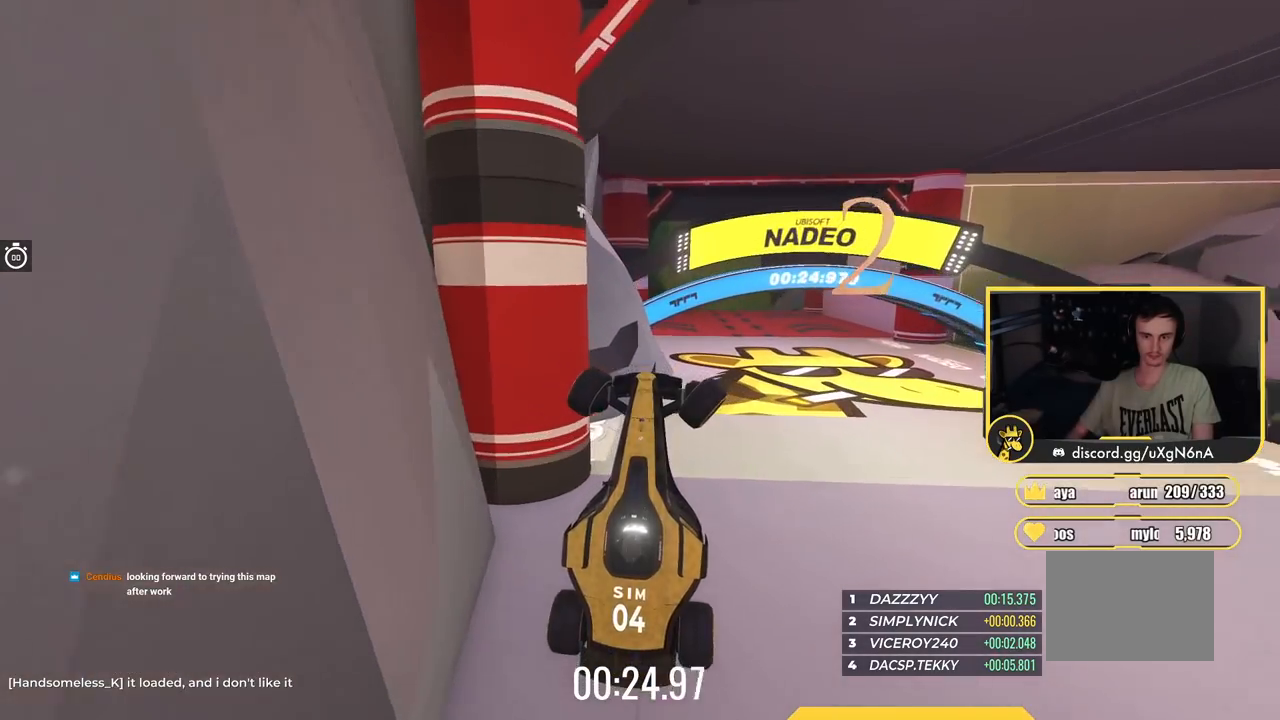
{"keys": ["up"], "events": [[500, "right", "up"], [500, "up", "down"]]}
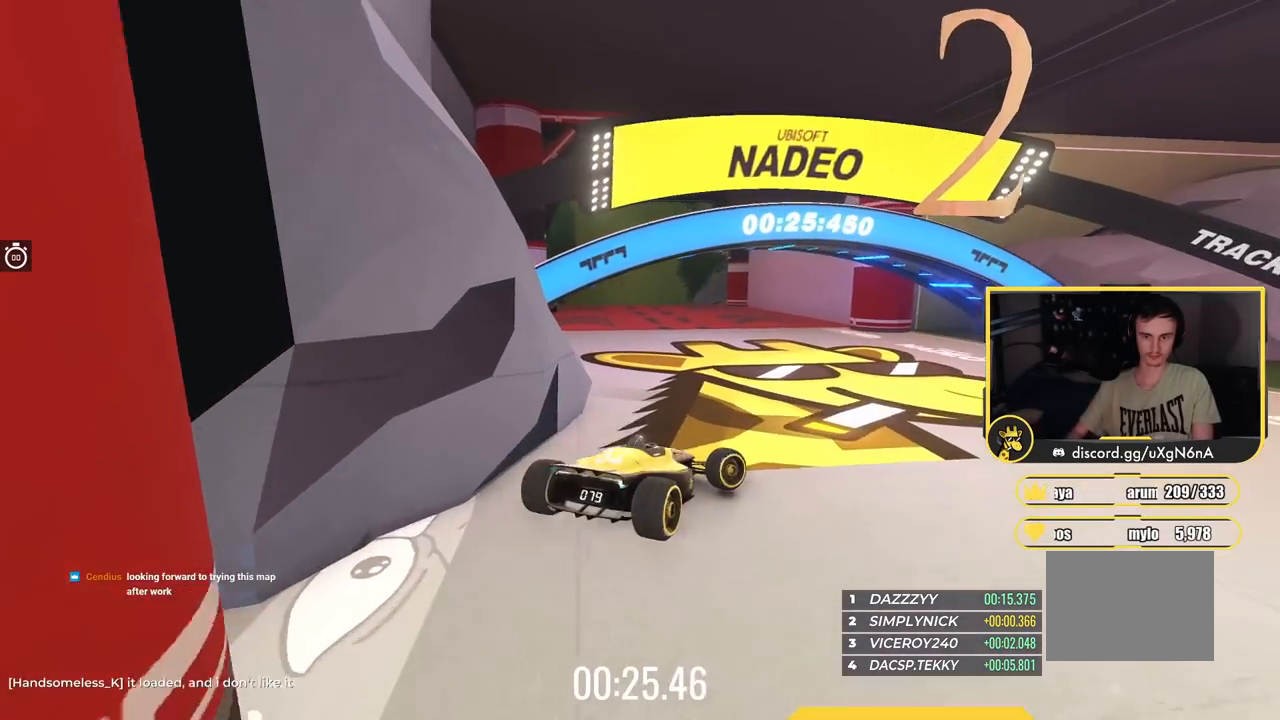
{"keys": ["left", "up"], "events": [[17, "left", "down"]]}
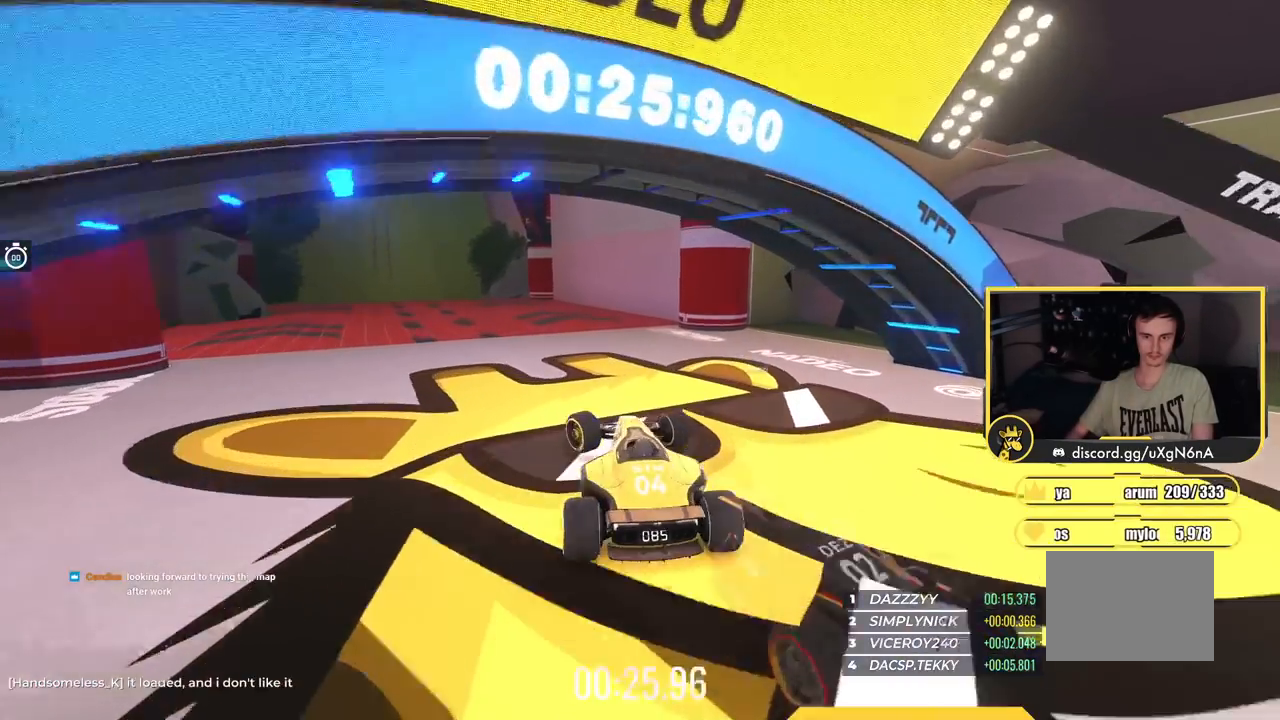
{"keys": ["up"], "events": [[150, "left", "up"], [283, "right", "down"], [350, "right", "up"]]}
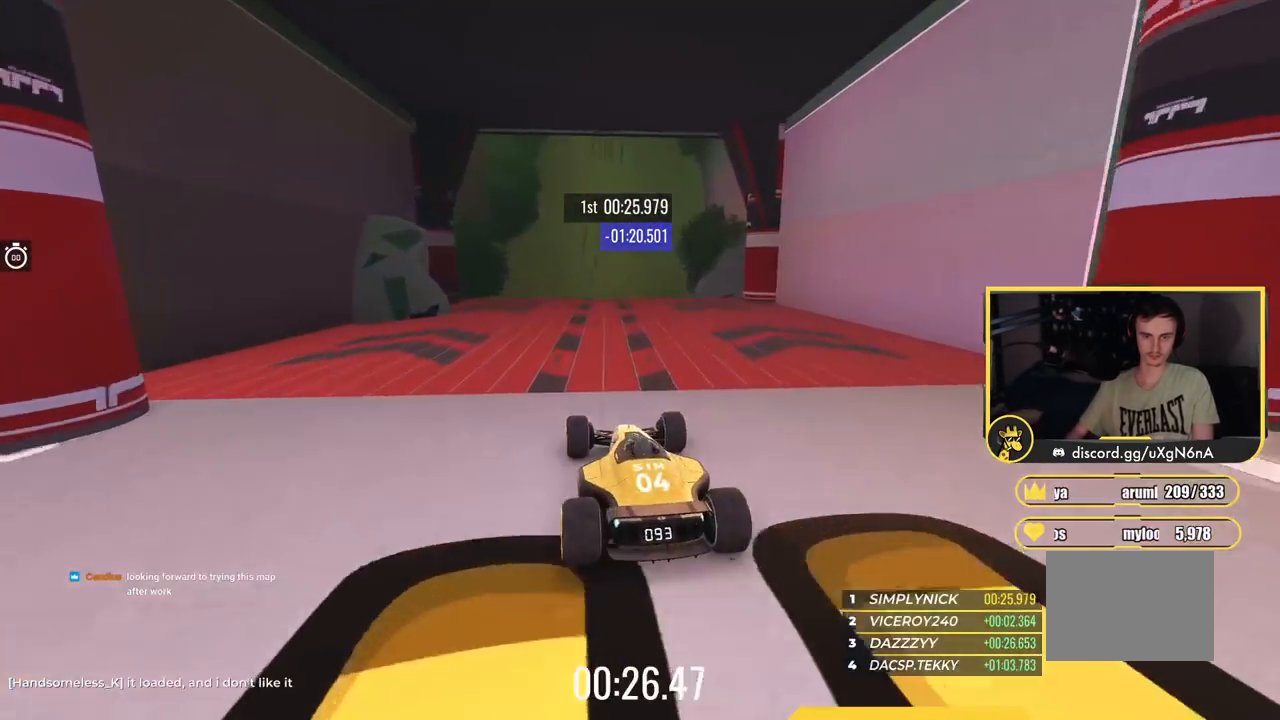
{"keys": ["up"], "events": [[84, "right", "down"], [134, "right", "up"]]}
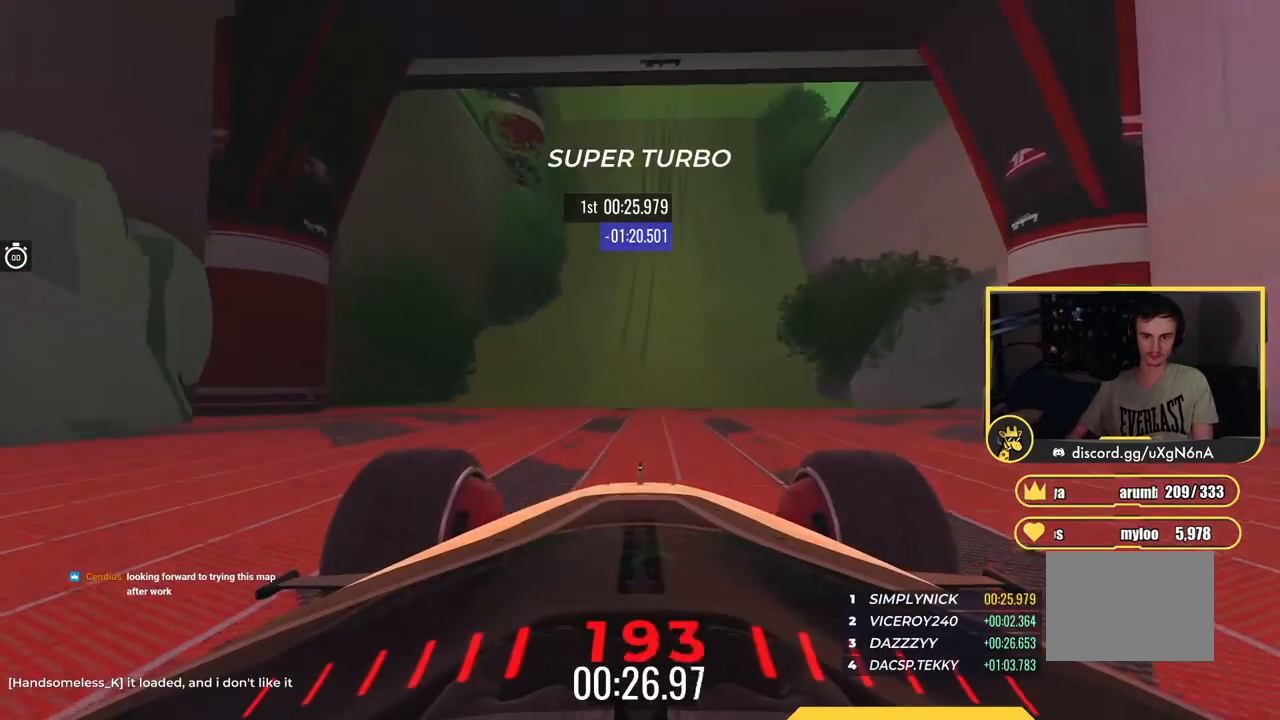
{"keys": ["up"], "events": []}
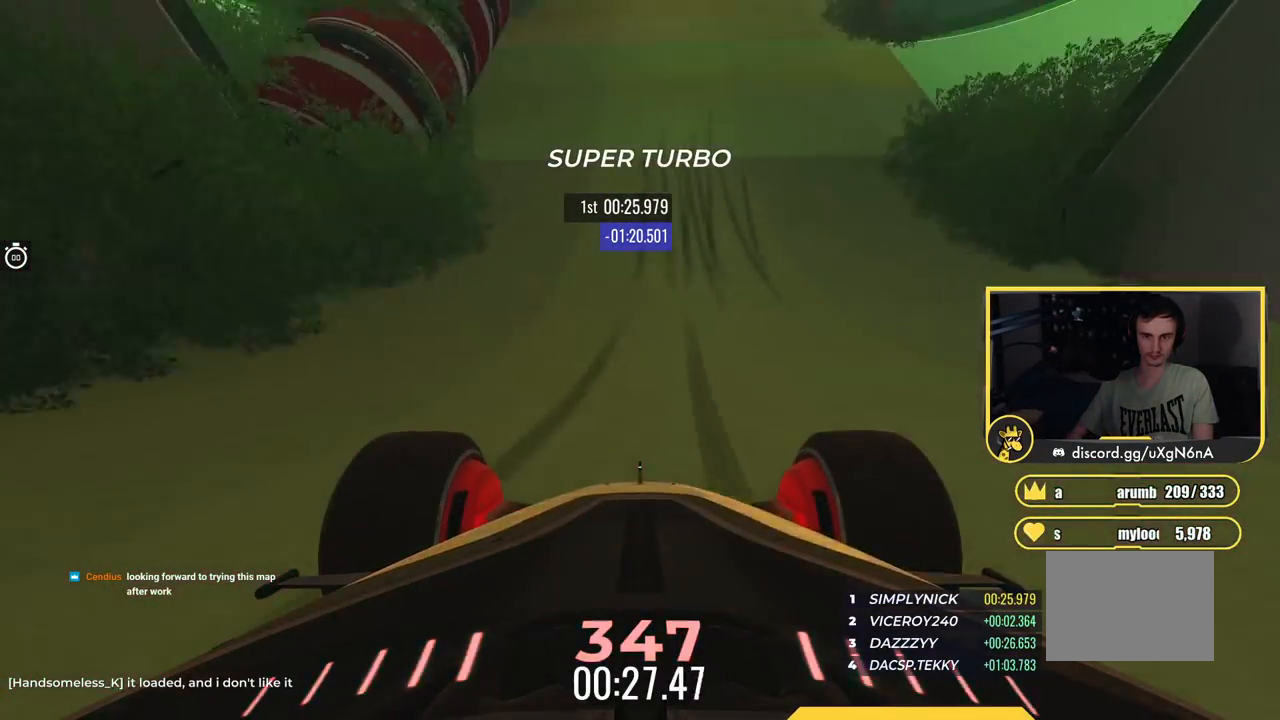
{"keys": ["up"], "events": []}
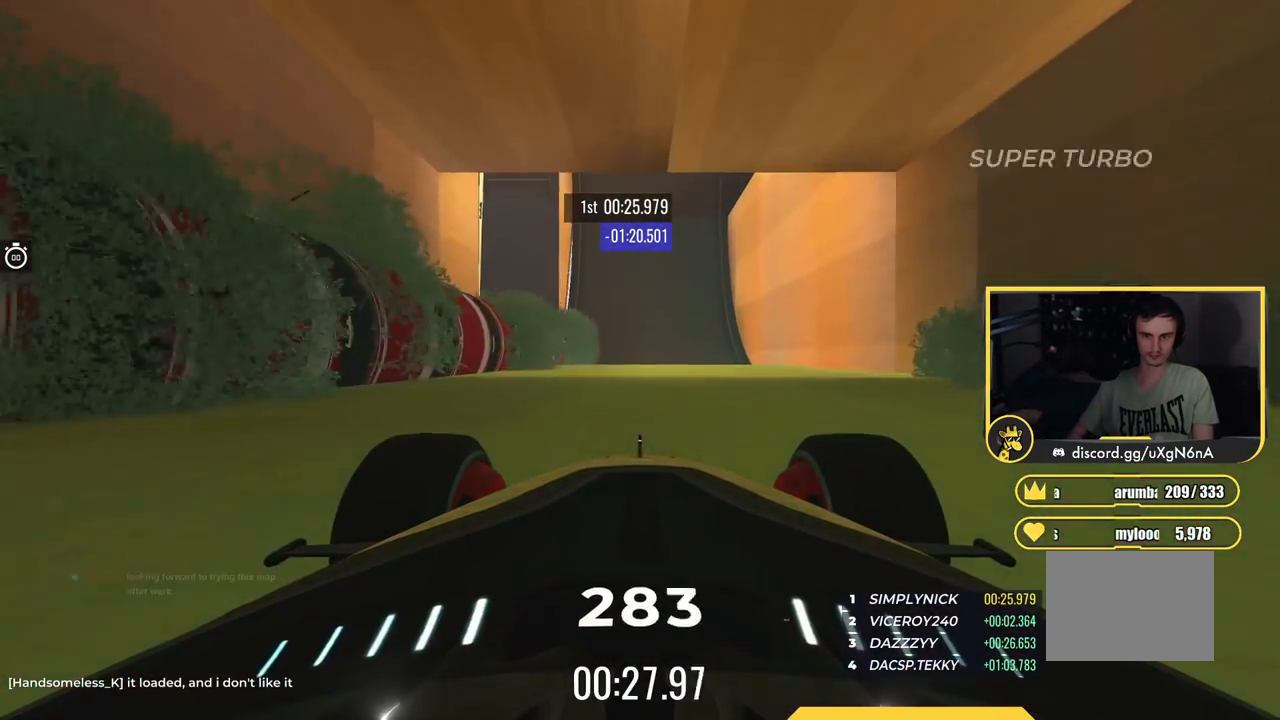
{"keys": ["up"], "events": []}